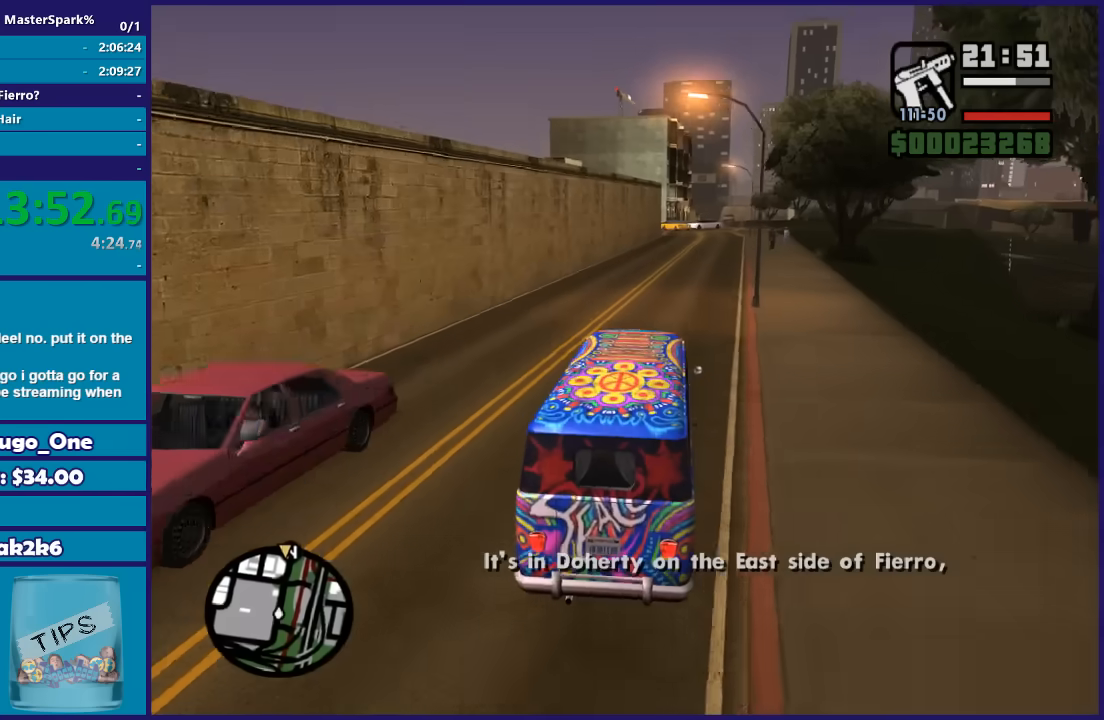
Gameplay with a controller (Xbox layout); each line is a JSON object with the inputs held at the frame after it. "events" lists button and stick changes between this image and that frame as [ms after this image, input, new state], when the widget could be followed in between.
{"buttons": ["R2"], "left_stick": "right", "right_stick": "down", "events": [[66, "left_stick", "center"], [400, "left_stick", "right"]]}
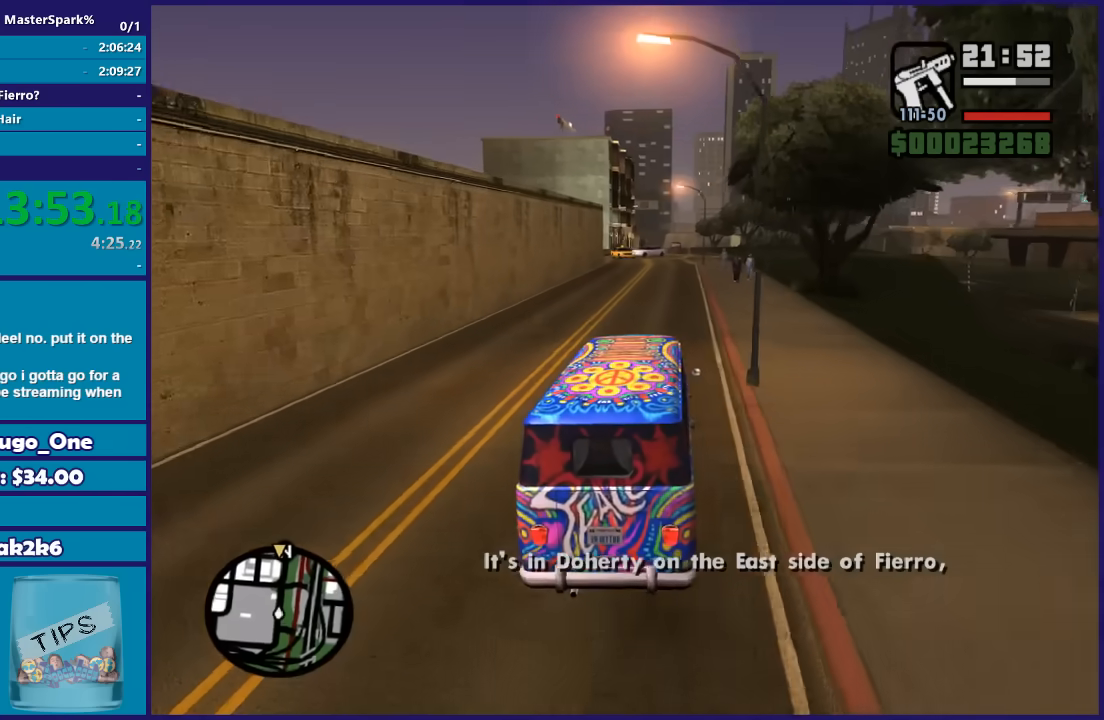
{"buttons": ["R2"], "left_stick": "center", "right_stick": "down", "events": [[34, "left_stick", "center"]]}
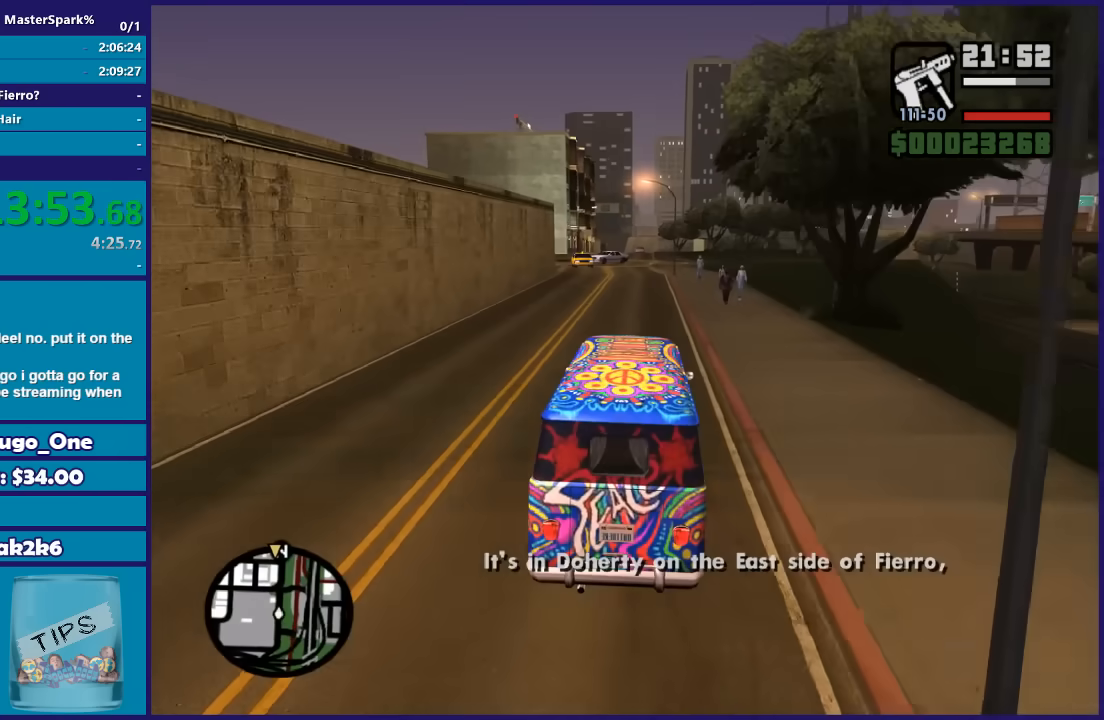
{"buttons": ["R2"], "left_stick": "center", "right_stick": "down", "events": []}
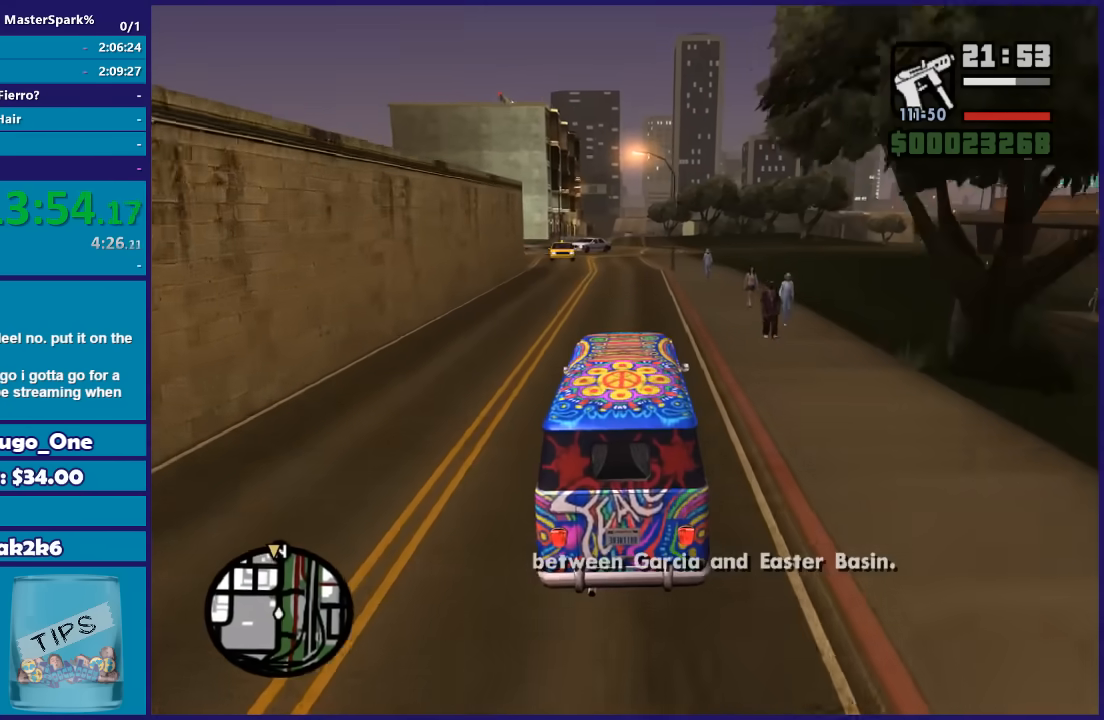
{"buttons": ["R2"], "left_stick": "center", "right_stick": "down", "events": []}
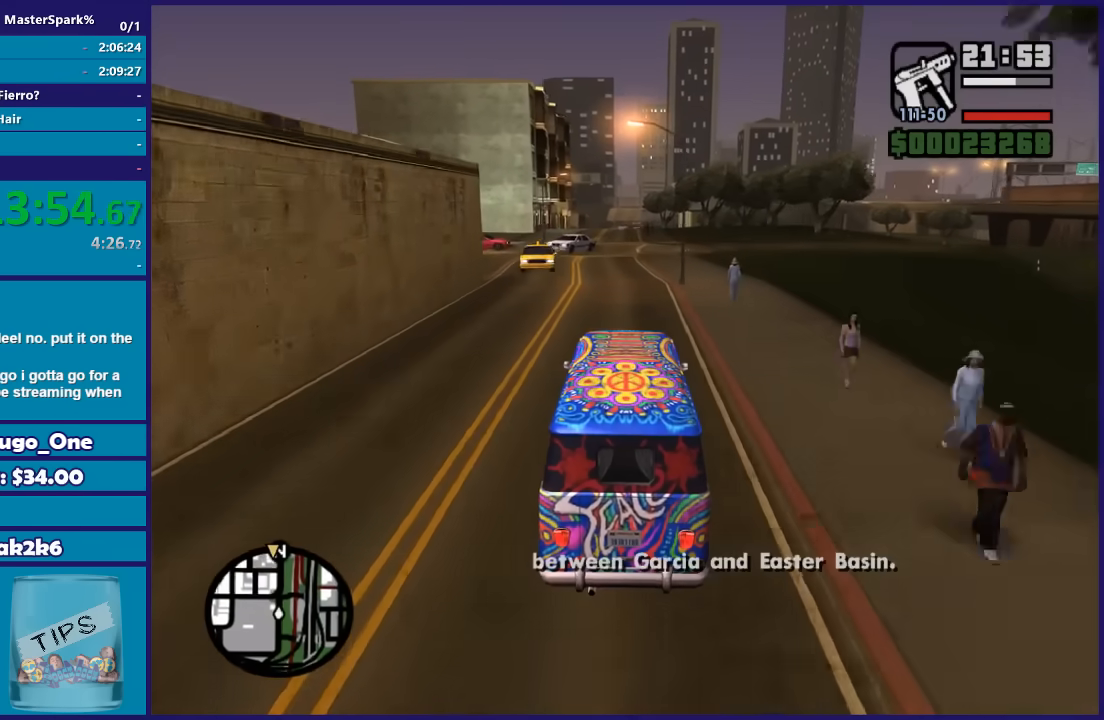
{"buttons": ["R2"], "left_stick": "center", "right_stick": "down", "events": []}
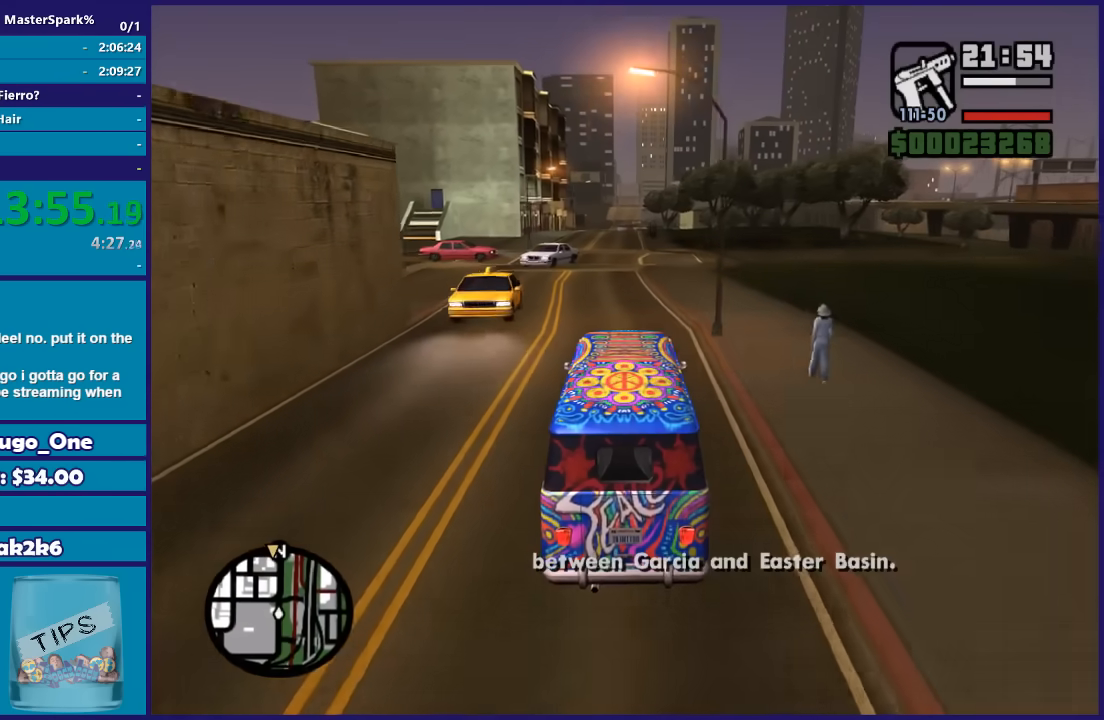
{"buttons": ["R2"], "left_stick": "center", "right_stick": "down", "events": [[334, "left_stick", "right"], [434, "left_stick", "center"]]}
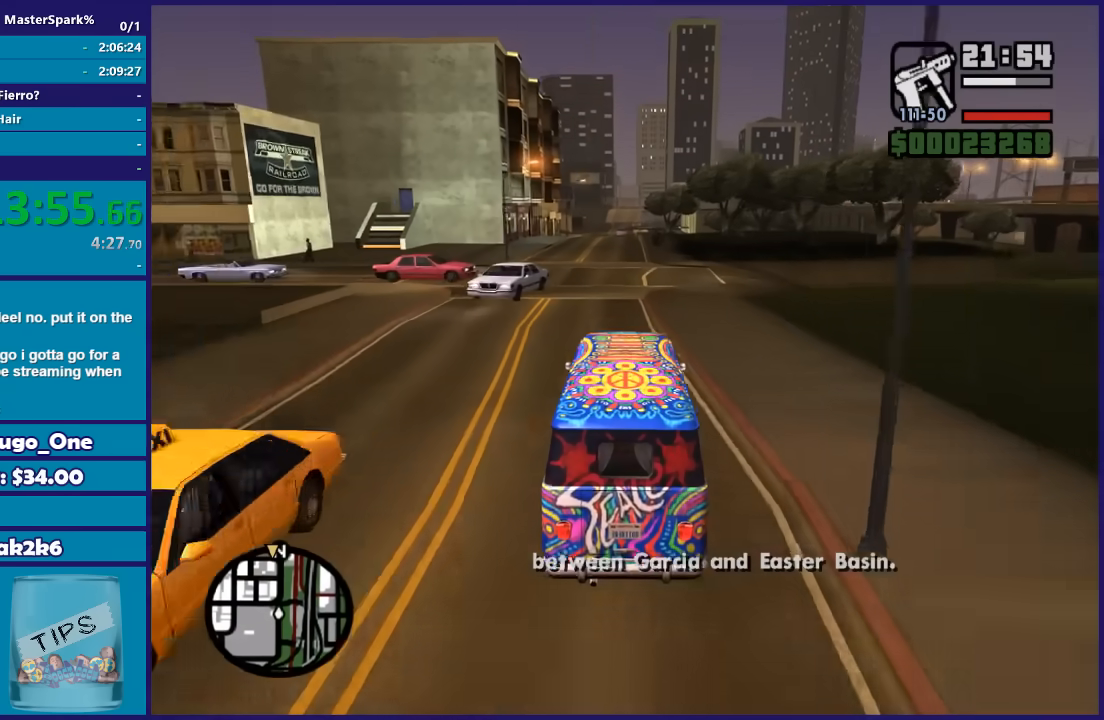
{"buttons": ["R2"], "left_stick": "center", "right_stick": "down", "events": [[233, "left_stick", "left"], [400, "left_stick", "center"]]}
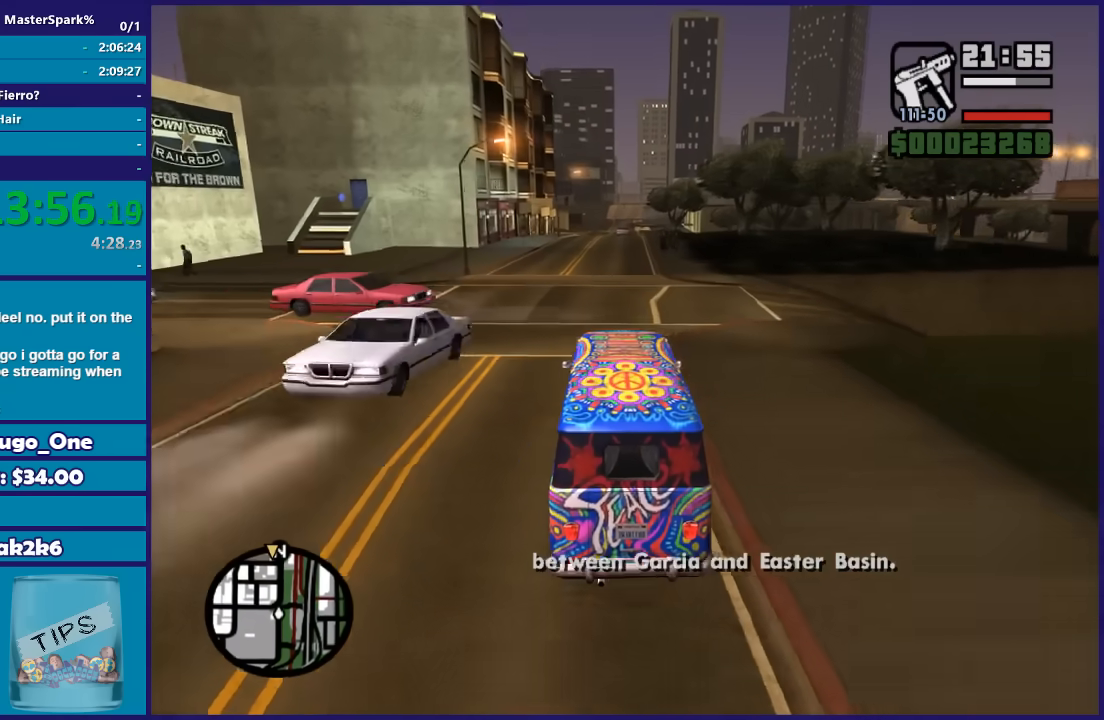
{"buttons": ["R2"], "left_stick": "right", "right_stick": "down", "events": [[401, "left_stick", "right"]]}
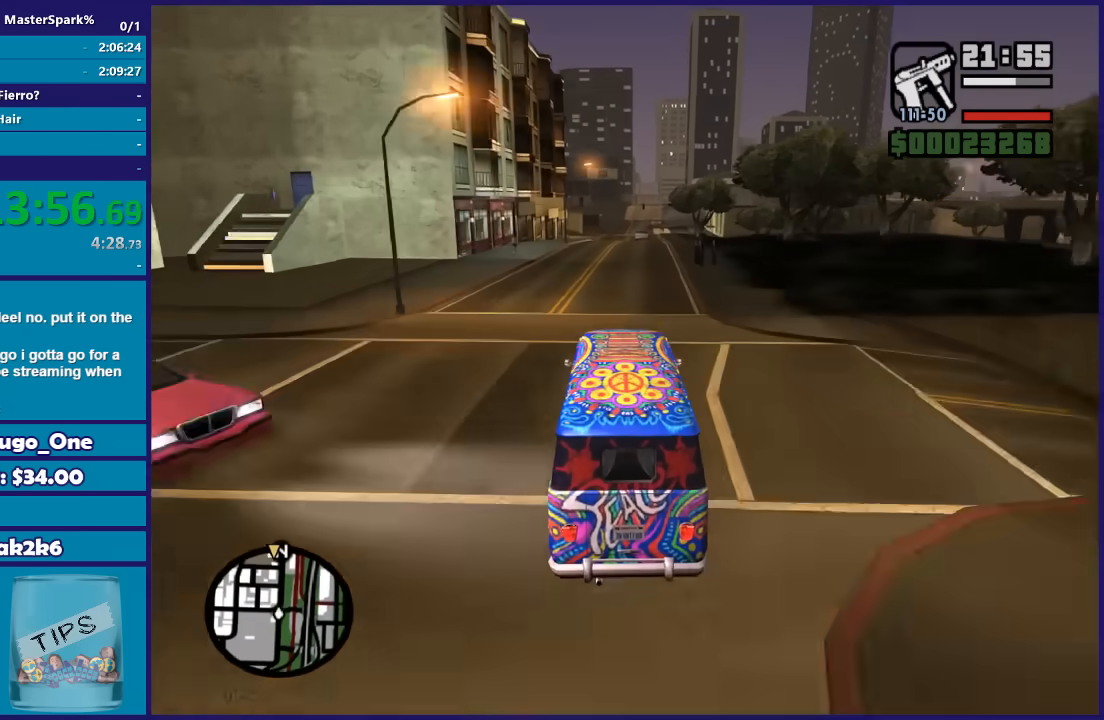
{"buttons": ["R2"], "left_stick": "center", "right_stick": "down-left", "events": [[33, "left_stick", "center"], [300, "left_stick", "right"], [300, "right_stick", "down-left"], [433, "left_stick", "center"]]}
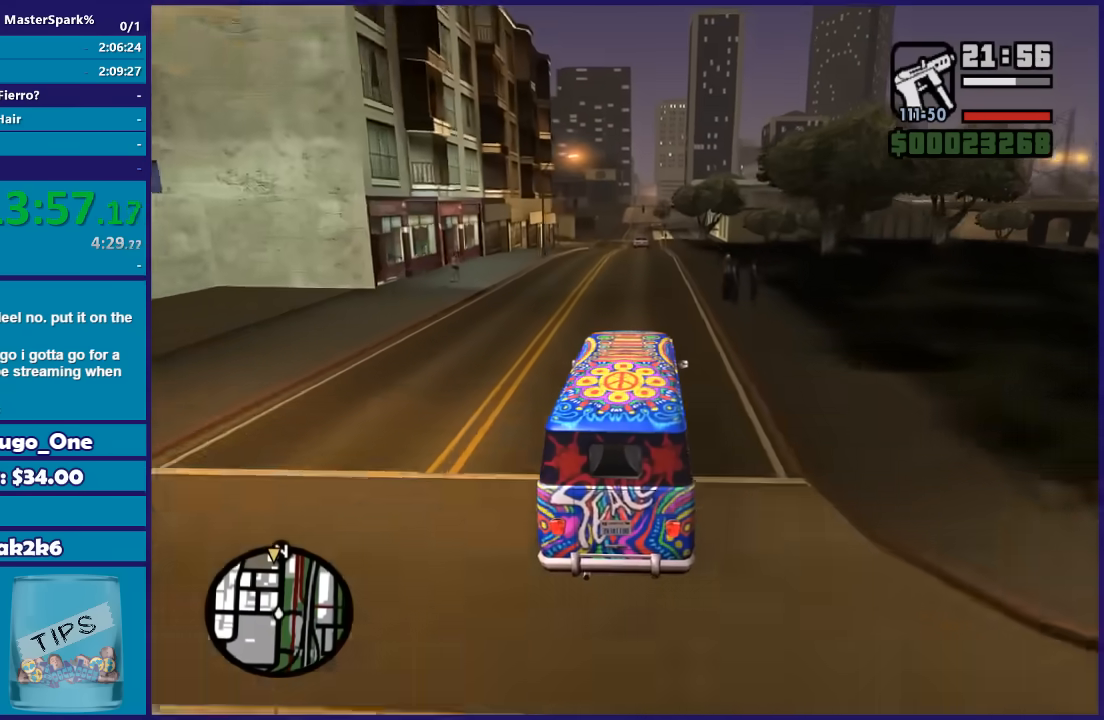
{"buttons": ["R2"], "left_stick": "center", "right_stick": "down-left", "events": []}
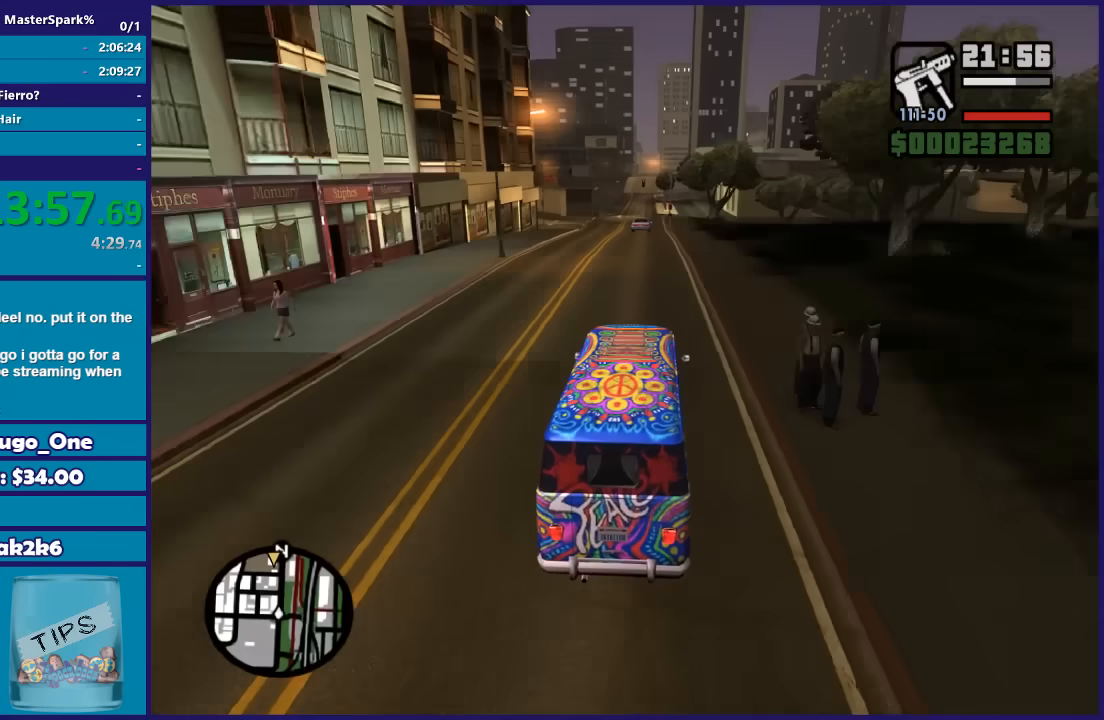
{"buttons": ["R2"], "left_stick": "center", "right_stick": "down-left", "events": []}
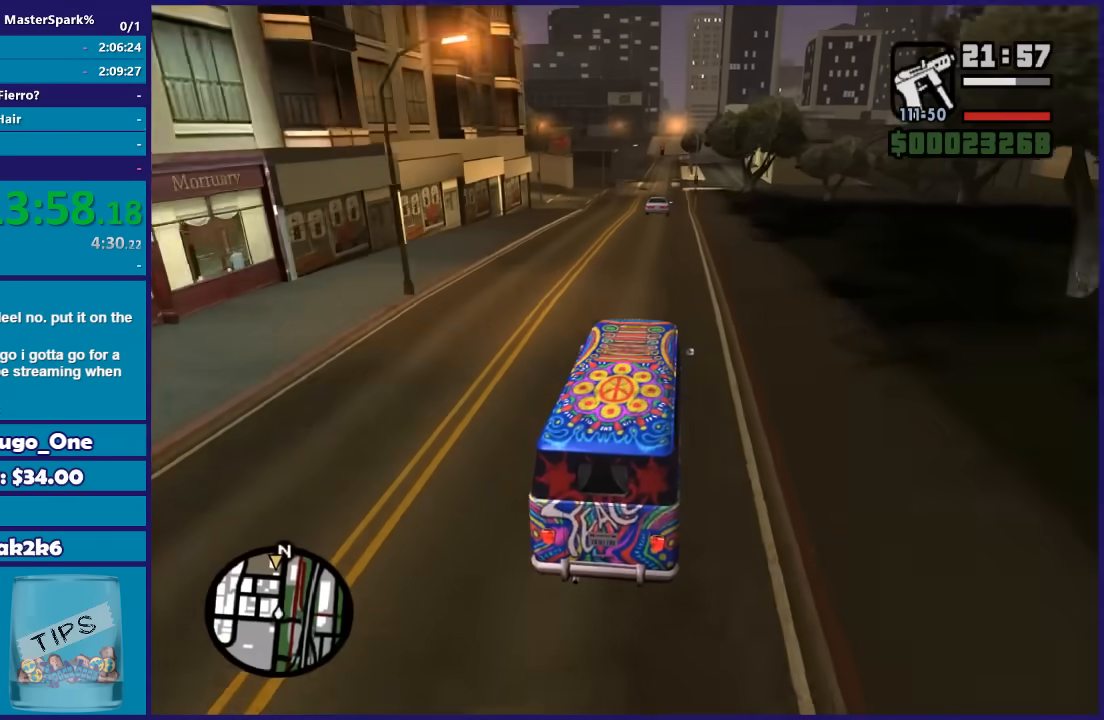
{"buttons": ["R2"], "left_stick": "center", "right_stick": "down-left", "events": [[200, "left_stick", "right"], [467, "left_stick", "center"]]}
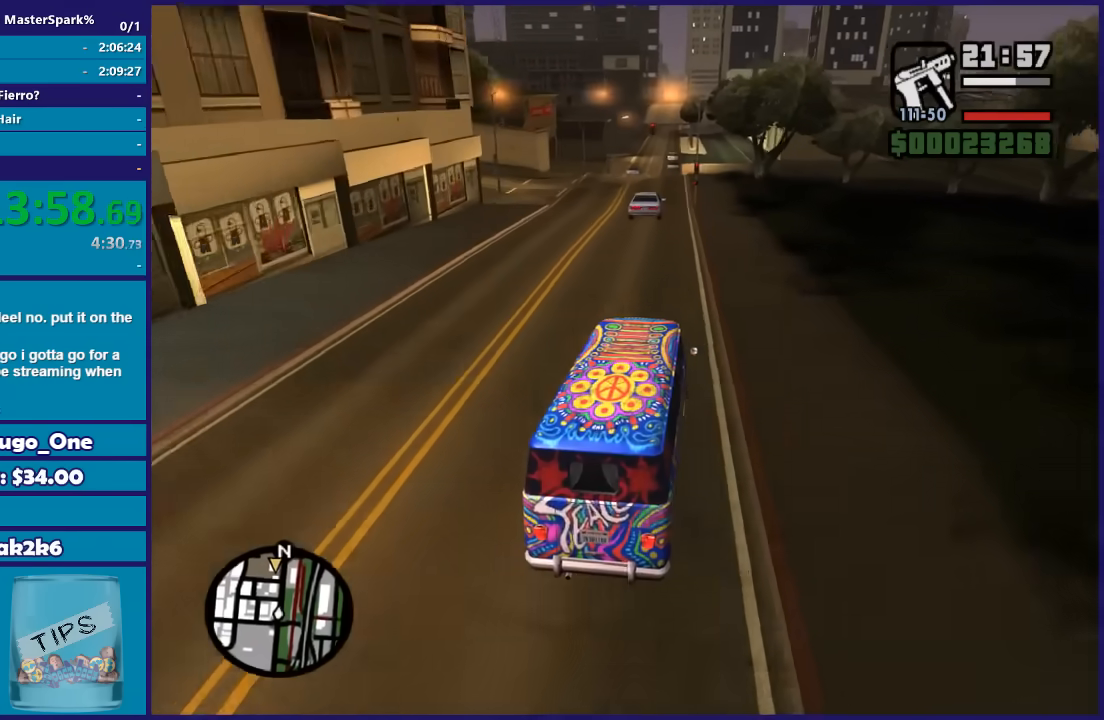
{"buttons": ["R2"], "left_stick": "down-left", "right_stick": "down-left", "events": [[66, "left_stick", "right"], [300, "left_stick", "center"], [500, "left_stick", "down-left"]]}
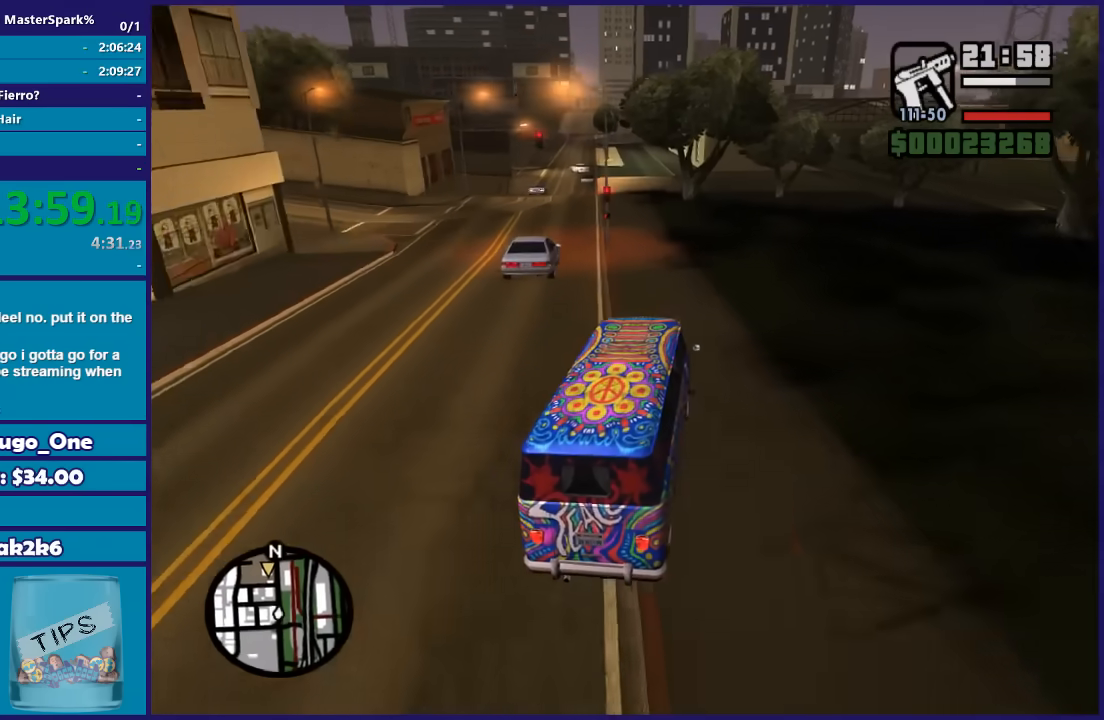
{"buttons": ["R2"], "left_stick": "center", "right_stick": "down-left", "events": [[167, "left_stick", "left"], [300, "left_stick", "down-left"], [467, "left_stick", "center"]]}
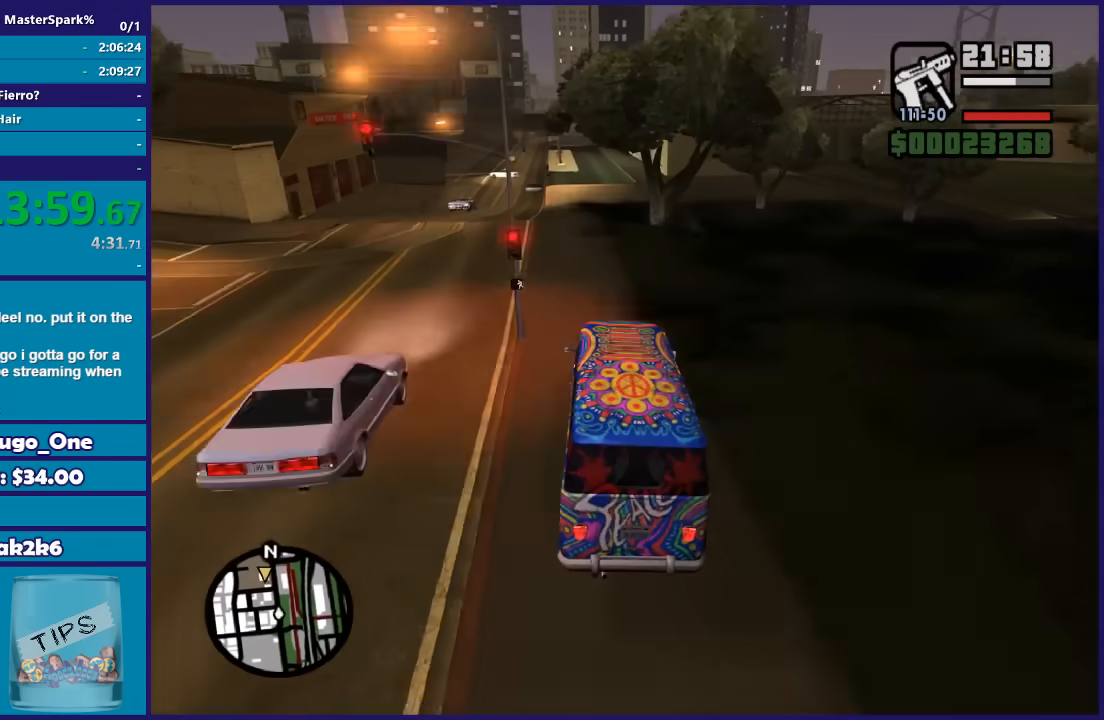
{"buttons": ["R2"], "left_stick": "center", "right_stick": "down-left", "events": [[100, "left_stick", "left"], [267, "left_stick", "center"]]}
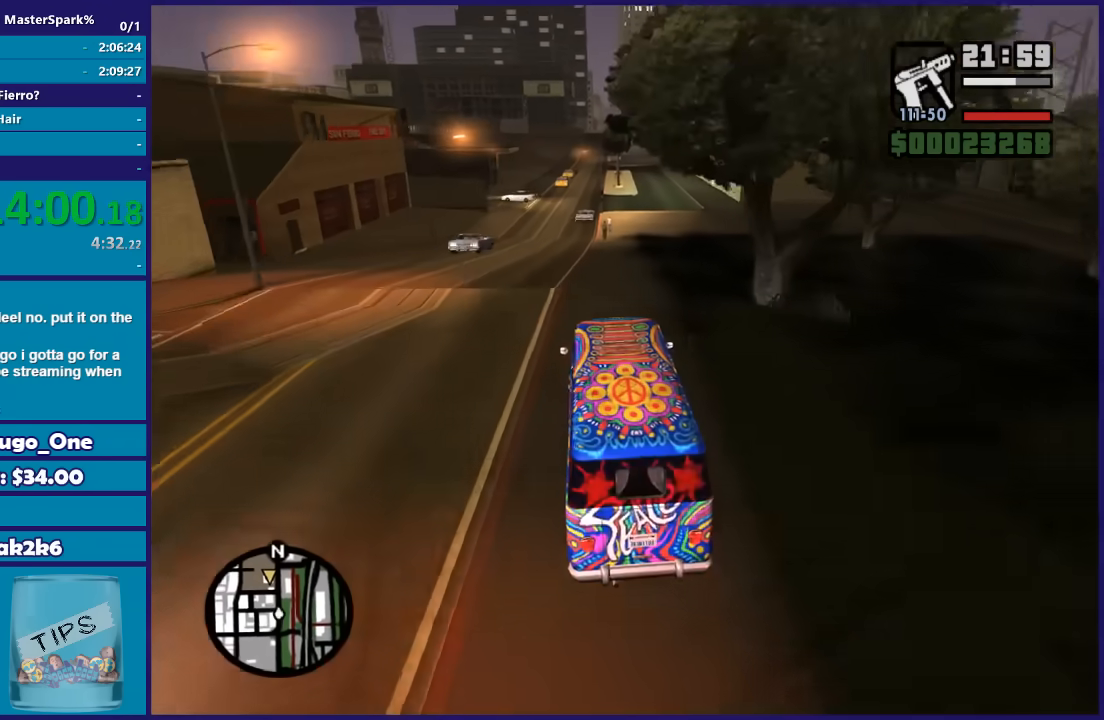
{"buttons": ["R2"], "left_stick": "left", "right_stick": "down-left", "events": [[200, "left_stick", "left"], [401, "left_stick", "center"], [501, "left_stick", "left"]]}
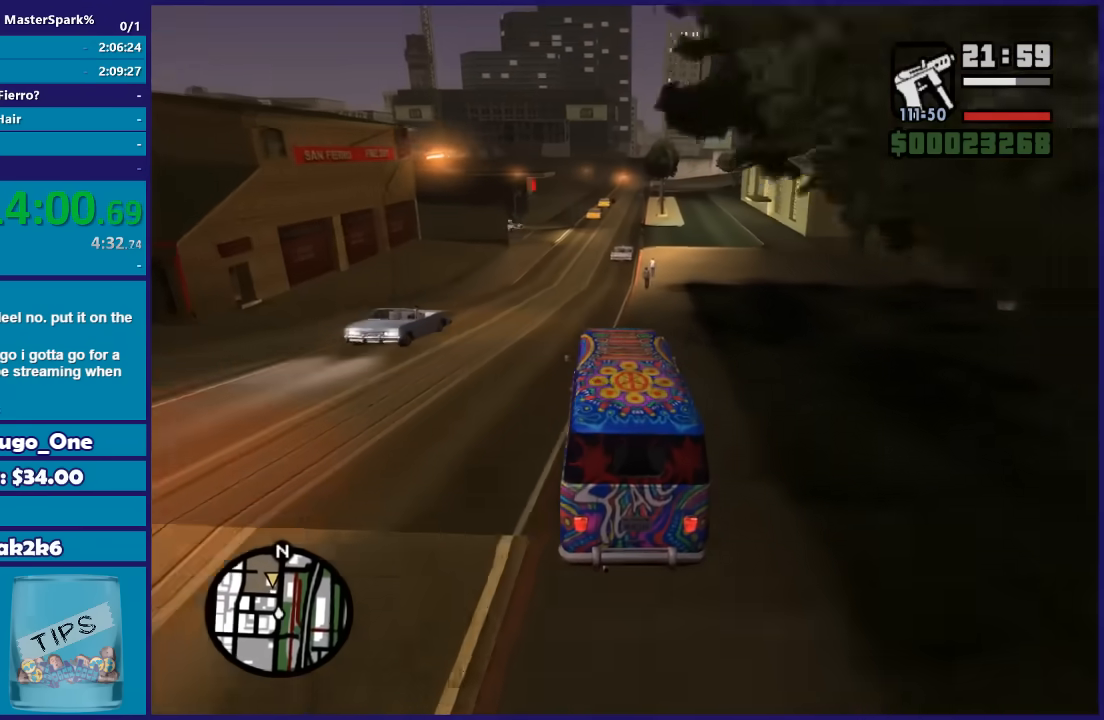
{"buttons": ["R2"], "left_stick": "center", "right_stick": "down-left", "events": [[166, "left_stick", "center"]]}
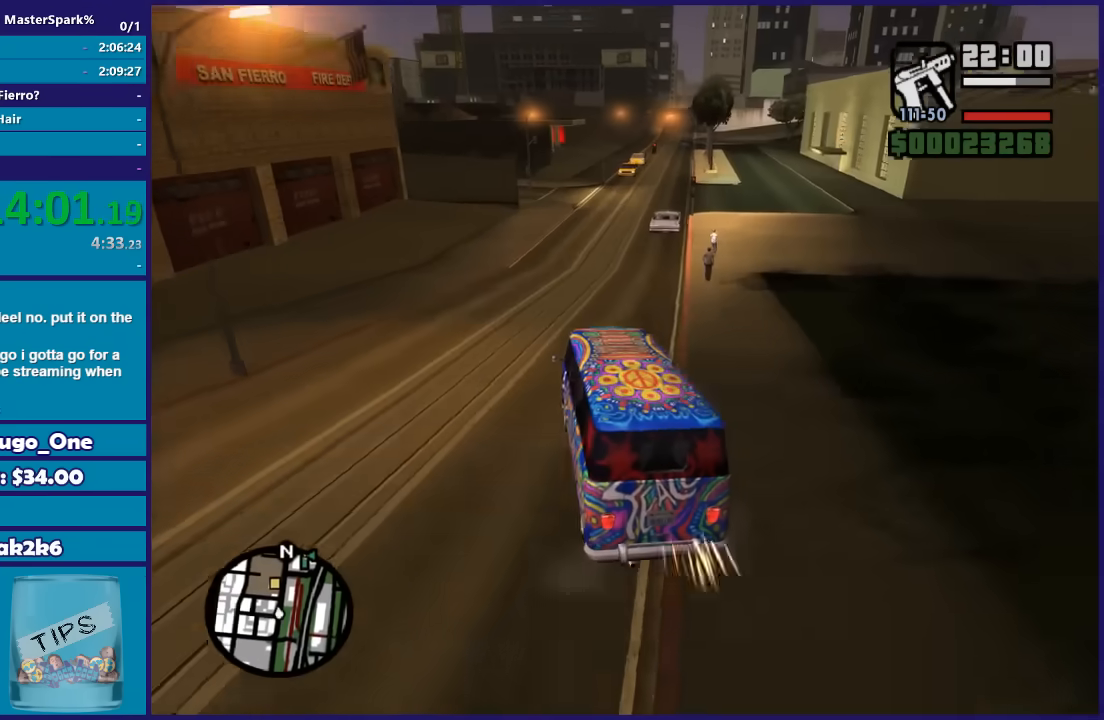
{"buttons": ["R2"], "left_stick": "right", "right_stick": "down-left", "events": [[100, "left_stick", "right"]]}
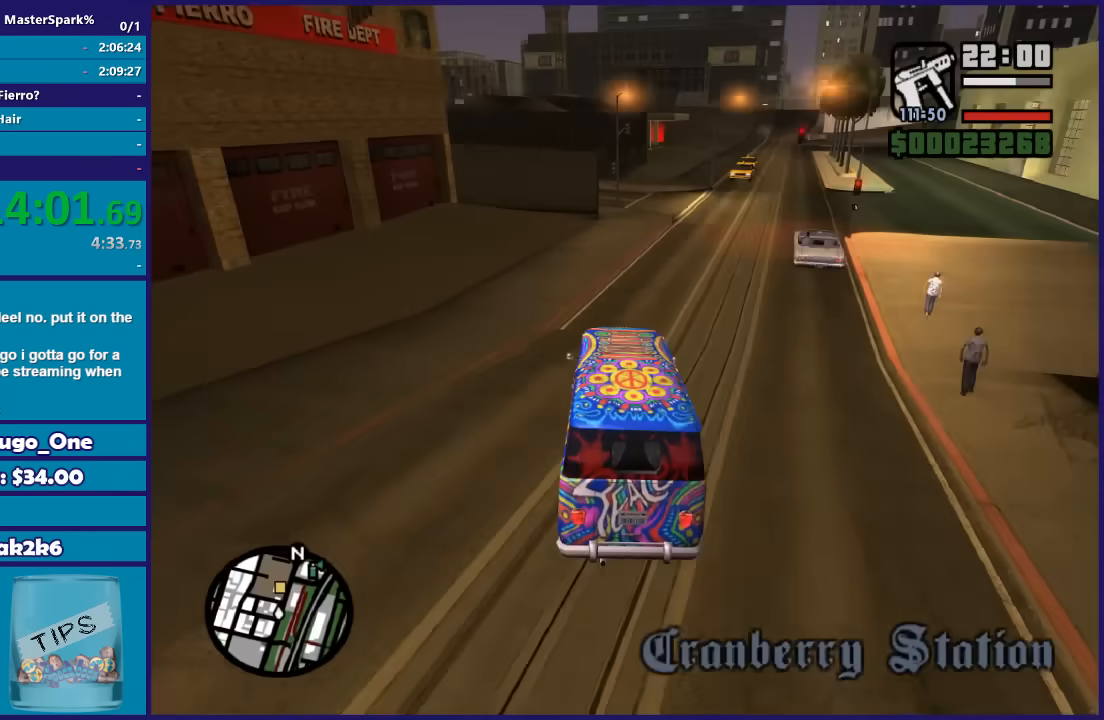
{"buttons": ["R2"], "left_stick": "center", "right_stick": "down-left", "events": [[500, "left_stick", "center"]]}
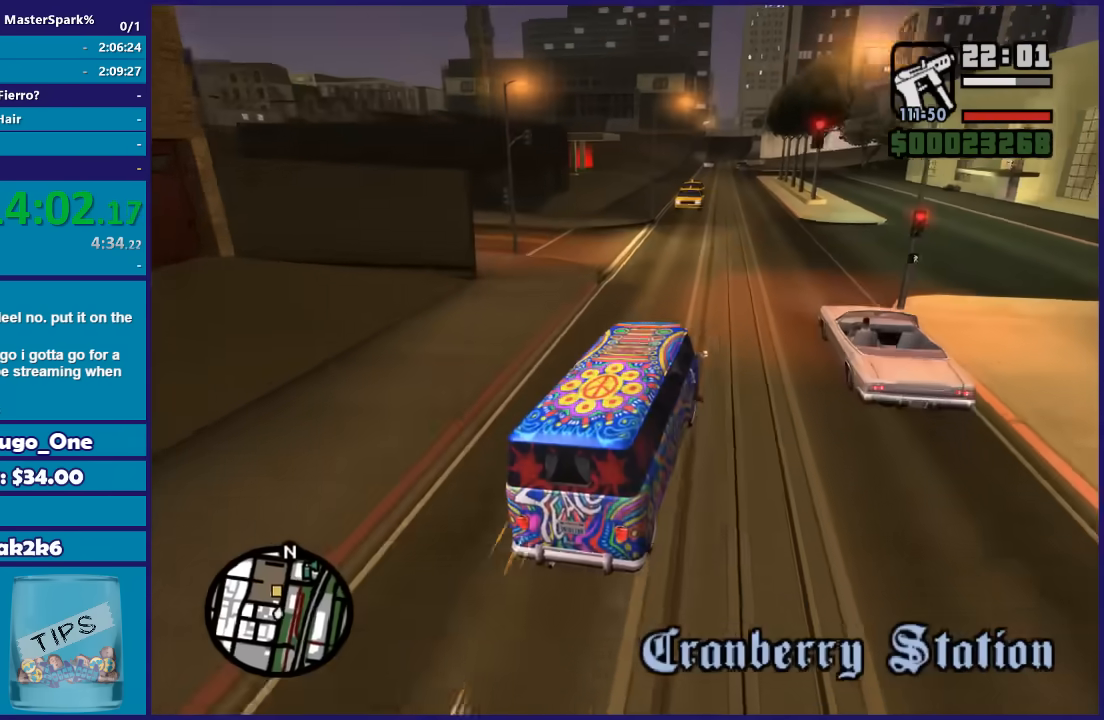
{"buttons": ["R2"], "left_stick": "center", "right_stick": "down-left", "events": [[67, "left_stick", "left"], [467, "left_stick", "center"]]}
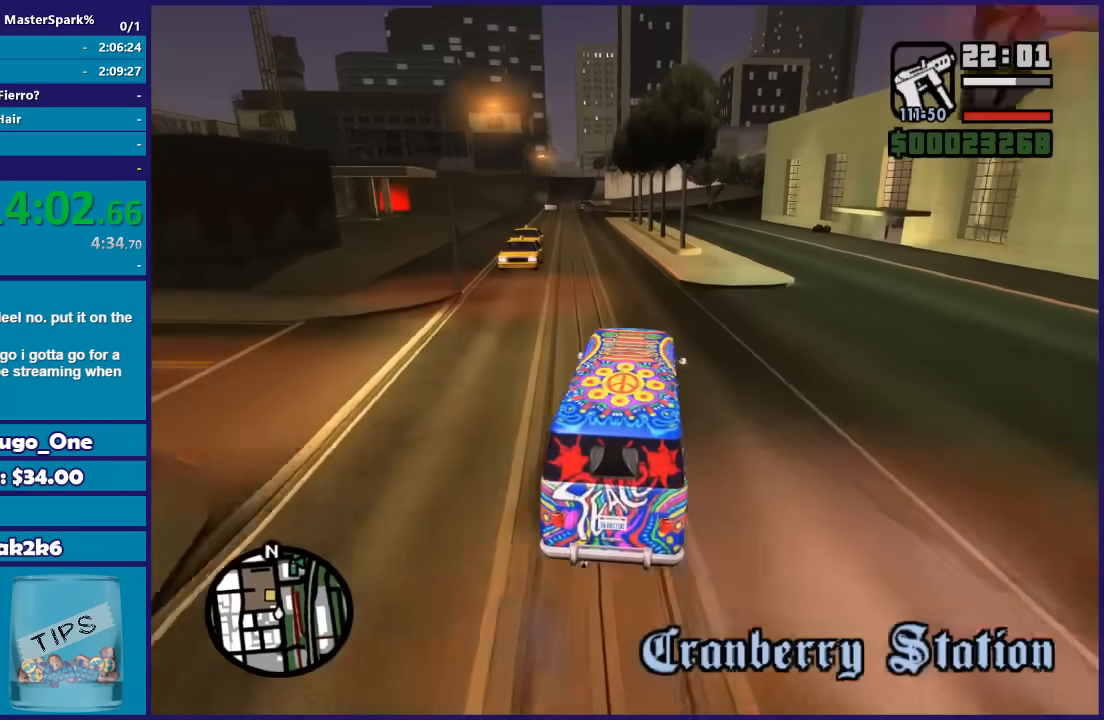
{"buttons": ["R2"], "left_stick": "right", "right_stick": "down-left"}
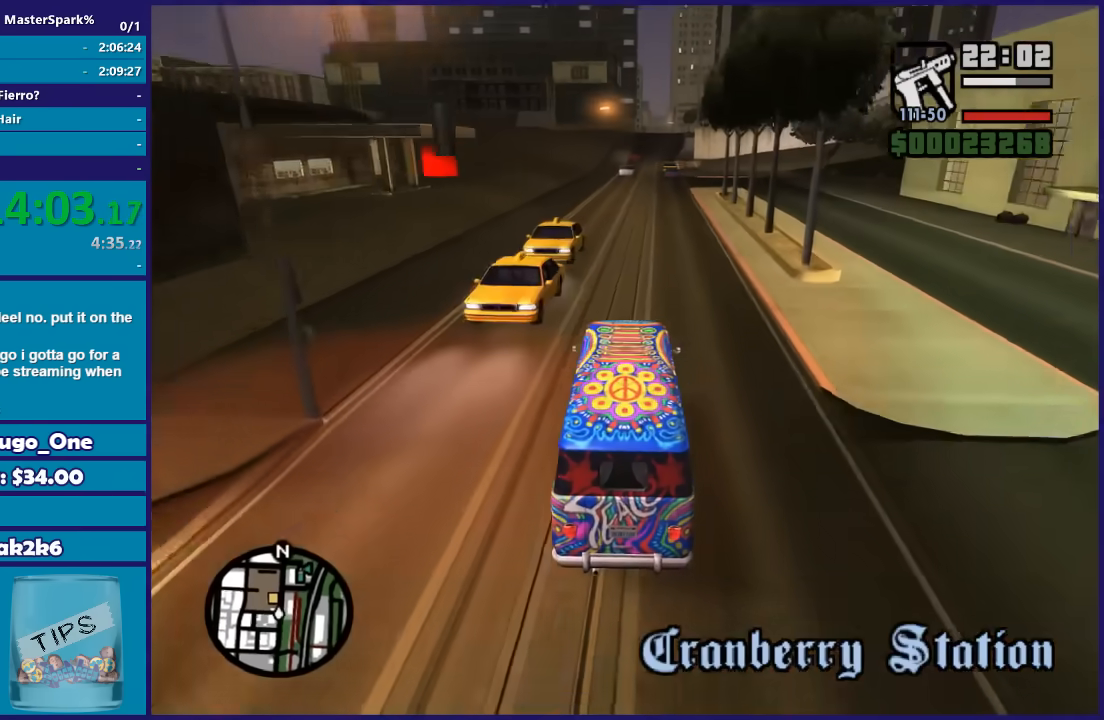
{"buttons": ["R2"], "left_stick": "left", "right_stick": "down-left"}
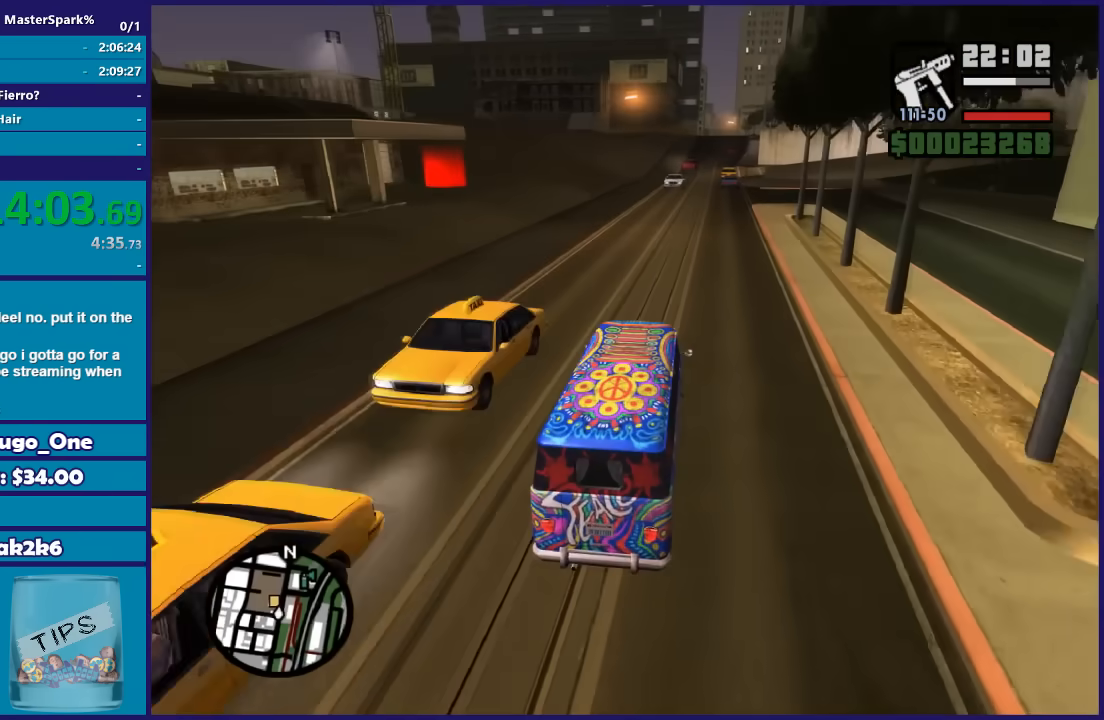
{"buttons": [], "left_stick": "down-left", "right_stick": "down-left", "events": [[200, "R2", "up"], [233, "left_stick", "down-left"]]}
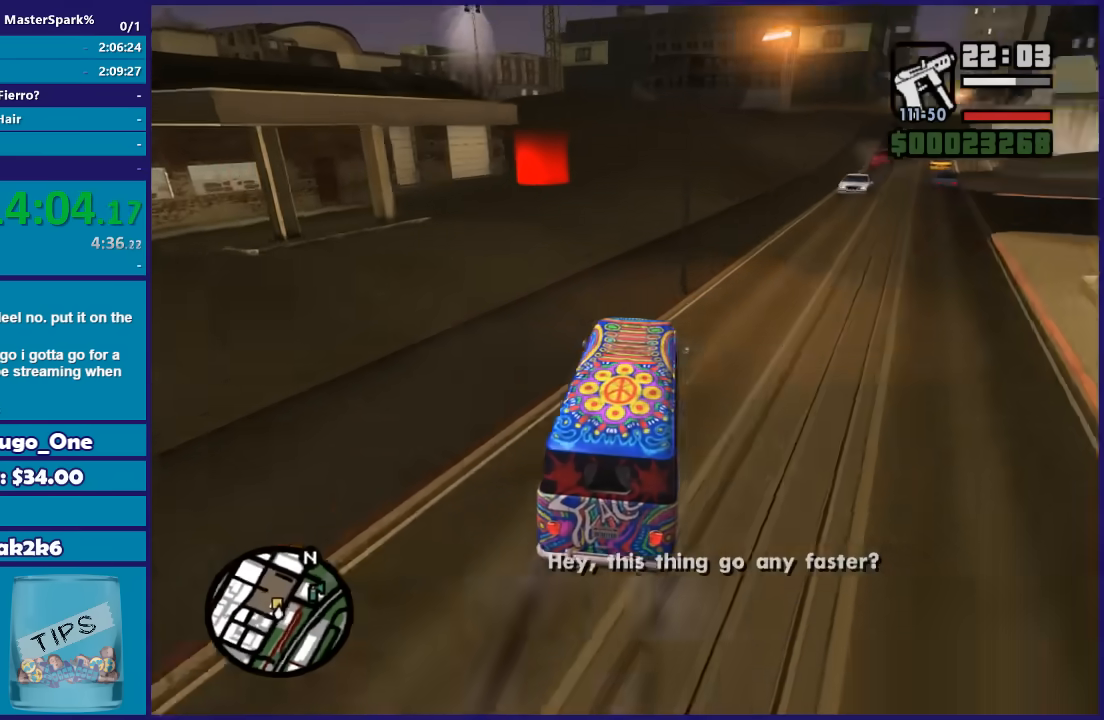
{"buttons": ["R2"], "left_stick": "center", "right_stick": "down-left", "events": [[134, "R2", "down"], [200, "left_stick", "center"]]}
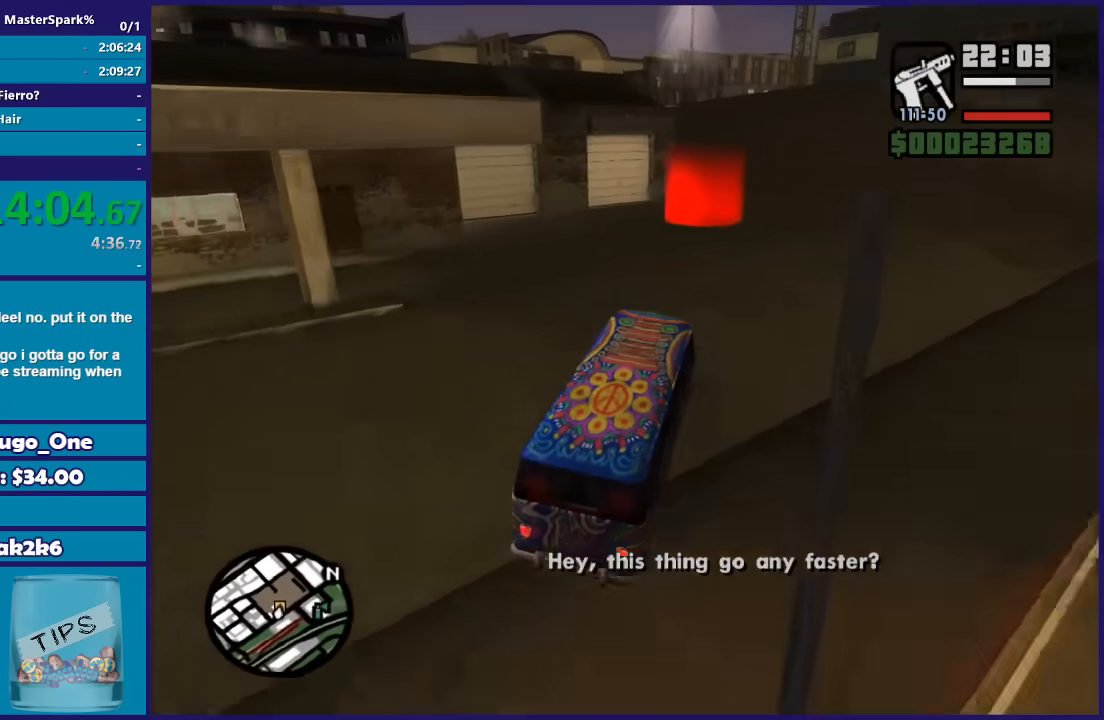
{"buttons": ["R2"], "left_stick": "center", "right_stick": "down-left", "events": []}
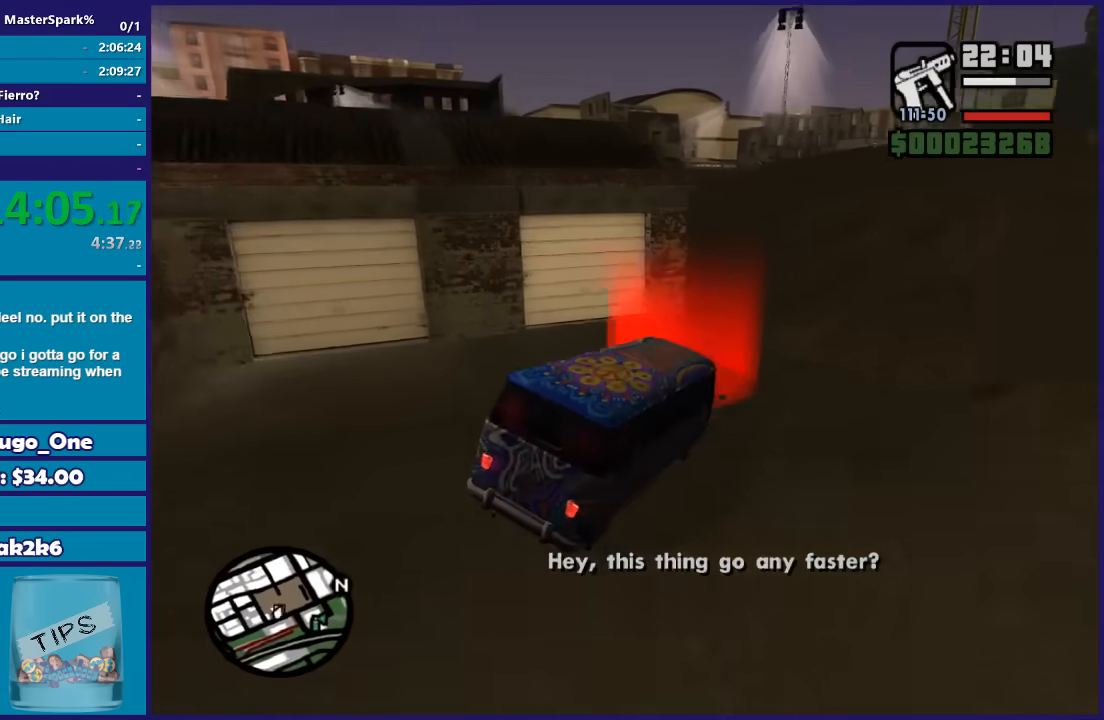
{"buttons": [], "left_stick": "center", "right_stick": "center", "events": [[134, "right_stick", "center"], [200, "R2", "up"], [334, "A", "down"], [467, "A", "up"]]}
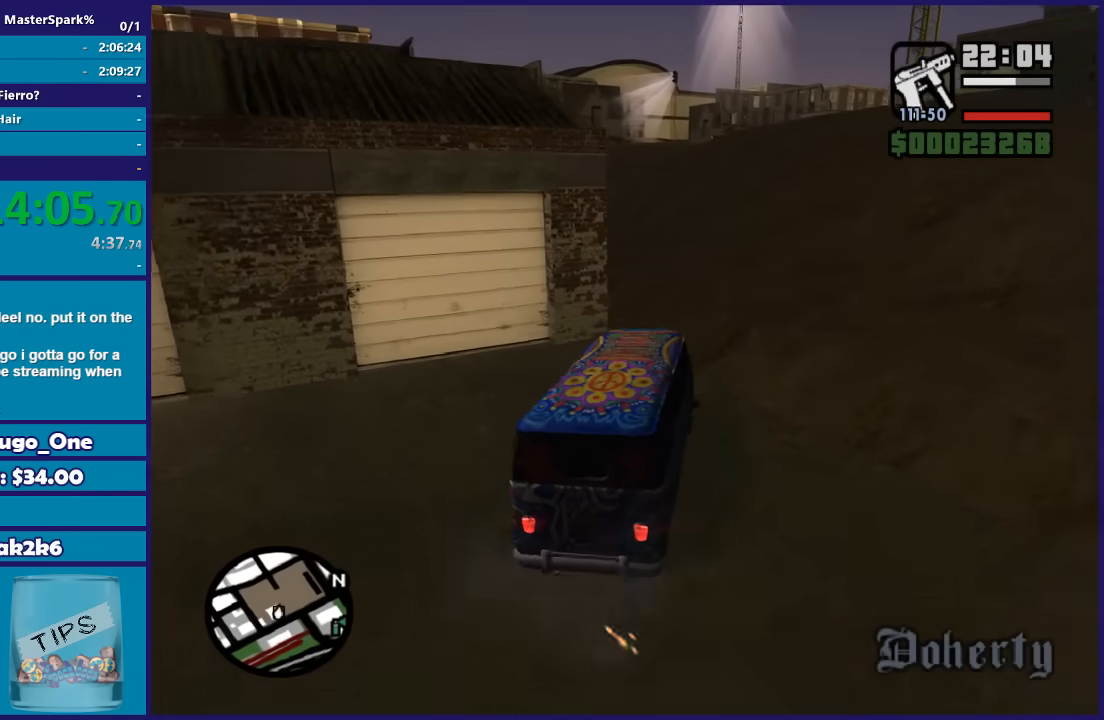
{"buttons": ["A"], "left_stick": "center", "right_stick": "center", "events": [[100, "A", "down"], [166, "A", "up"], [267, "A", "down"], [400, "A", "up"], [500, "A", "down"]]}
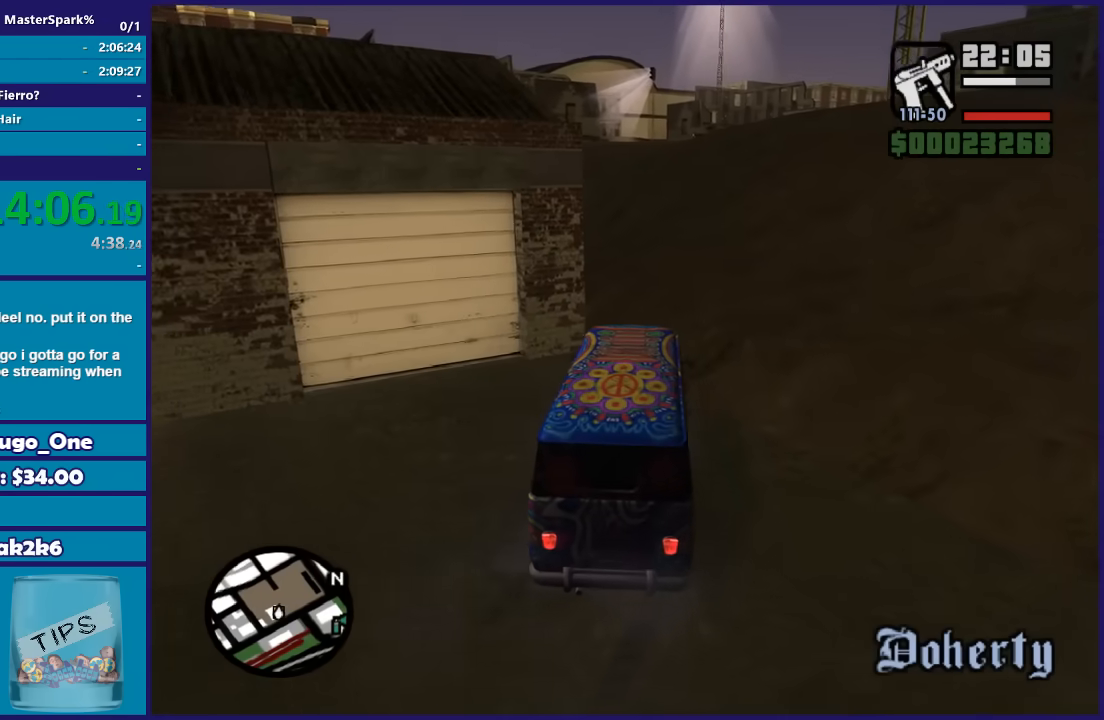
{"buttons": [], "left_stick": "center", "right_stick": "center", "events": [[67, "A", "up"], [200, "A", "down"], [267, "A", "up"], [367, "A", "down"], [467, "A", "up"]]}
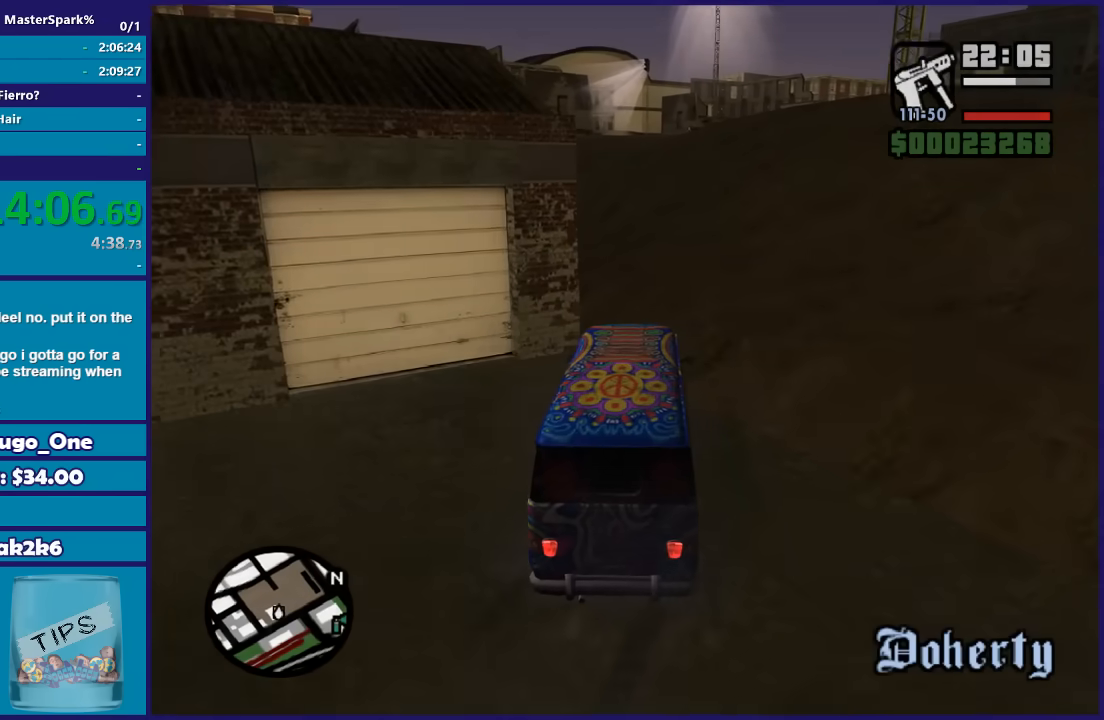
{"buttons": [], "left_stick": "center", "right_stick": "center", "events": [[100, "A", "down"], [200, "A", "up"], [300, "A", "down"], [367, "A", "up"]]}
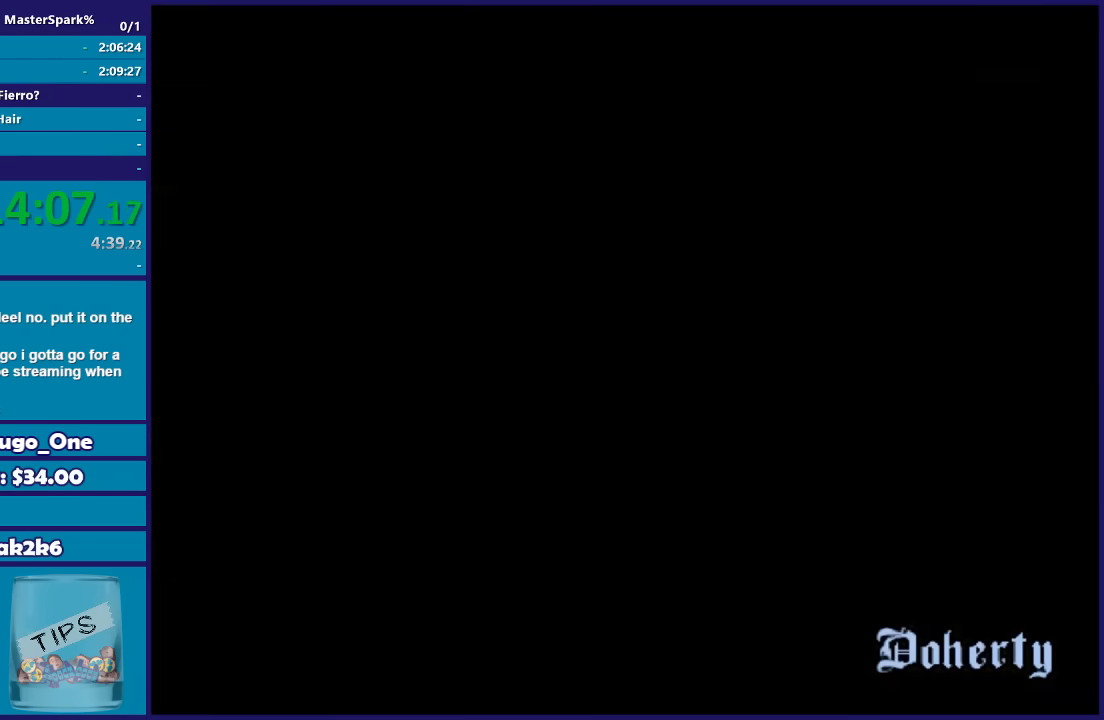
{"buttons": [], "left_stick": "center", "right_stick": "center", "events": [[367, "A", "down"], [467, "A", "up"]]}
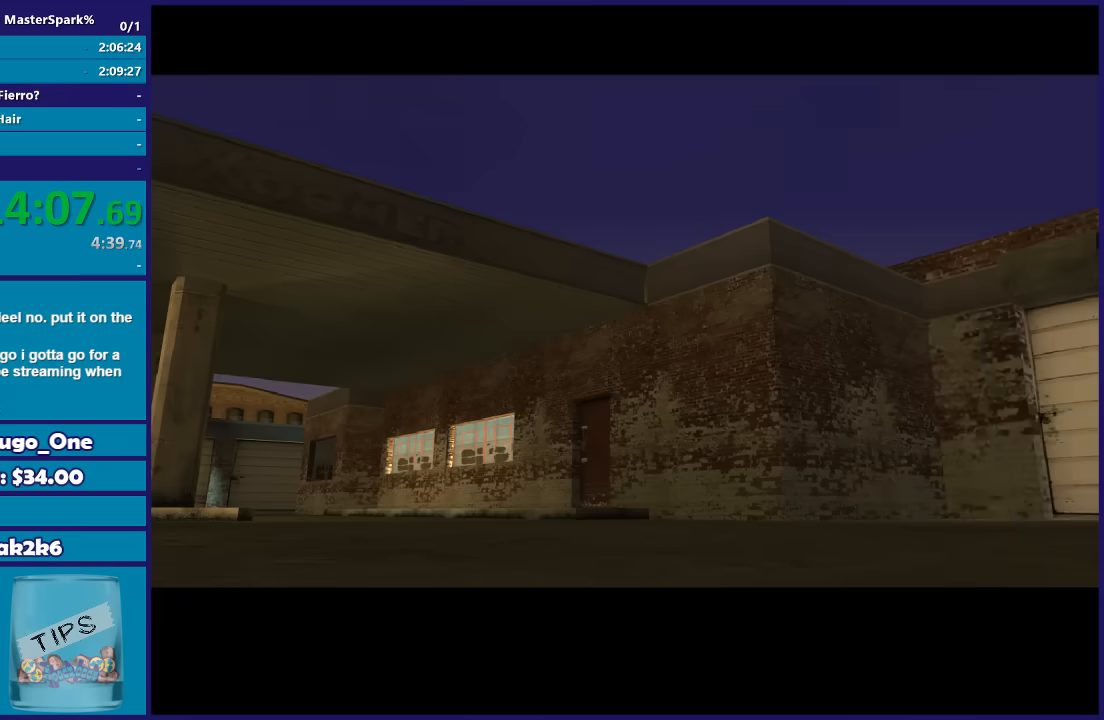
{"buttons": ["A"], "left_stick": "center", "right_stick": "center", "events": [[66, "A", "down"], [166, "A", "up"], [267, "A", "down"], [367, "A", "up"], [500, "A", "down"]]}